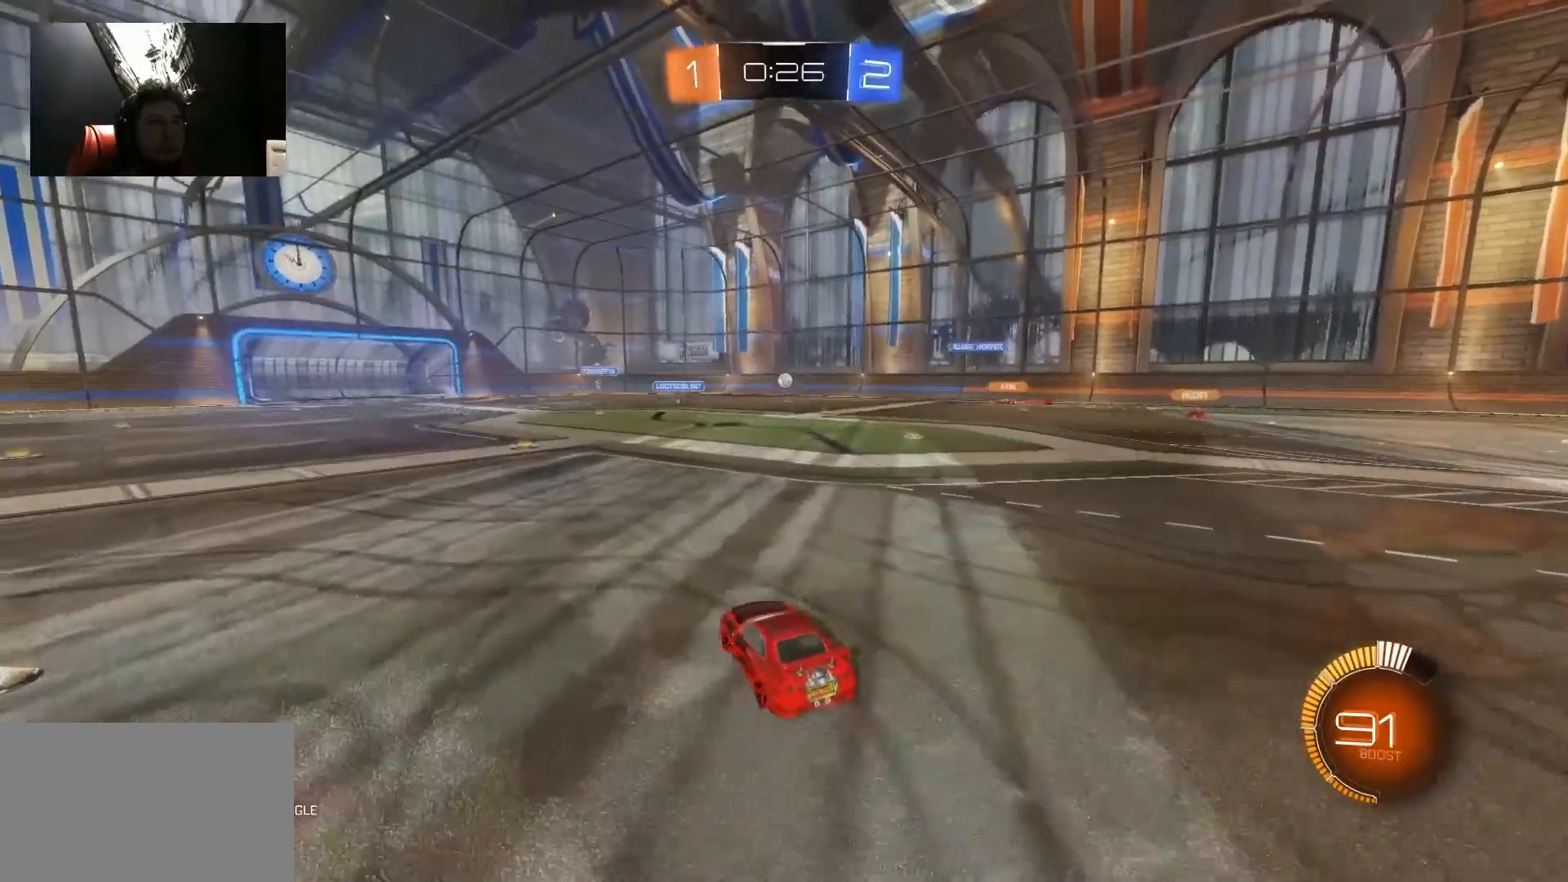
Gameplay with keyboard and mouse; each line is a JSON object with the keys and mouse buttons held at the frame after it. "events" lists presses ("down") and releases ("up") of "1", "2", "3", "4", "5", "a", "alt", "c", "caps_lock", "ctrl", "d", "e", "f", "g", "q", "r", "s", "shift", "space", "t", "tab", "v", "w", "x", "z", "mouse_left", "mouse_wheel" and "mouse_right" between this image and that frame as [ms after this image, input, new state], when the widget could be followed in between. "mouse_left", "mouse_wheel", "mouse_right" = the "left", "wheel", "right" buttons of the "mouse" list. No other keys are recorded. "wheel" means that the mouse wheel is clicked or scrolled. "mouse_move" is the direction in which the mouse moves at that frame (one of eight, or "still"), when it could be read.
{"keys": ["w"], "mouse": [], "mouse_move": "still", "events": [[300, "d", "up"]]}
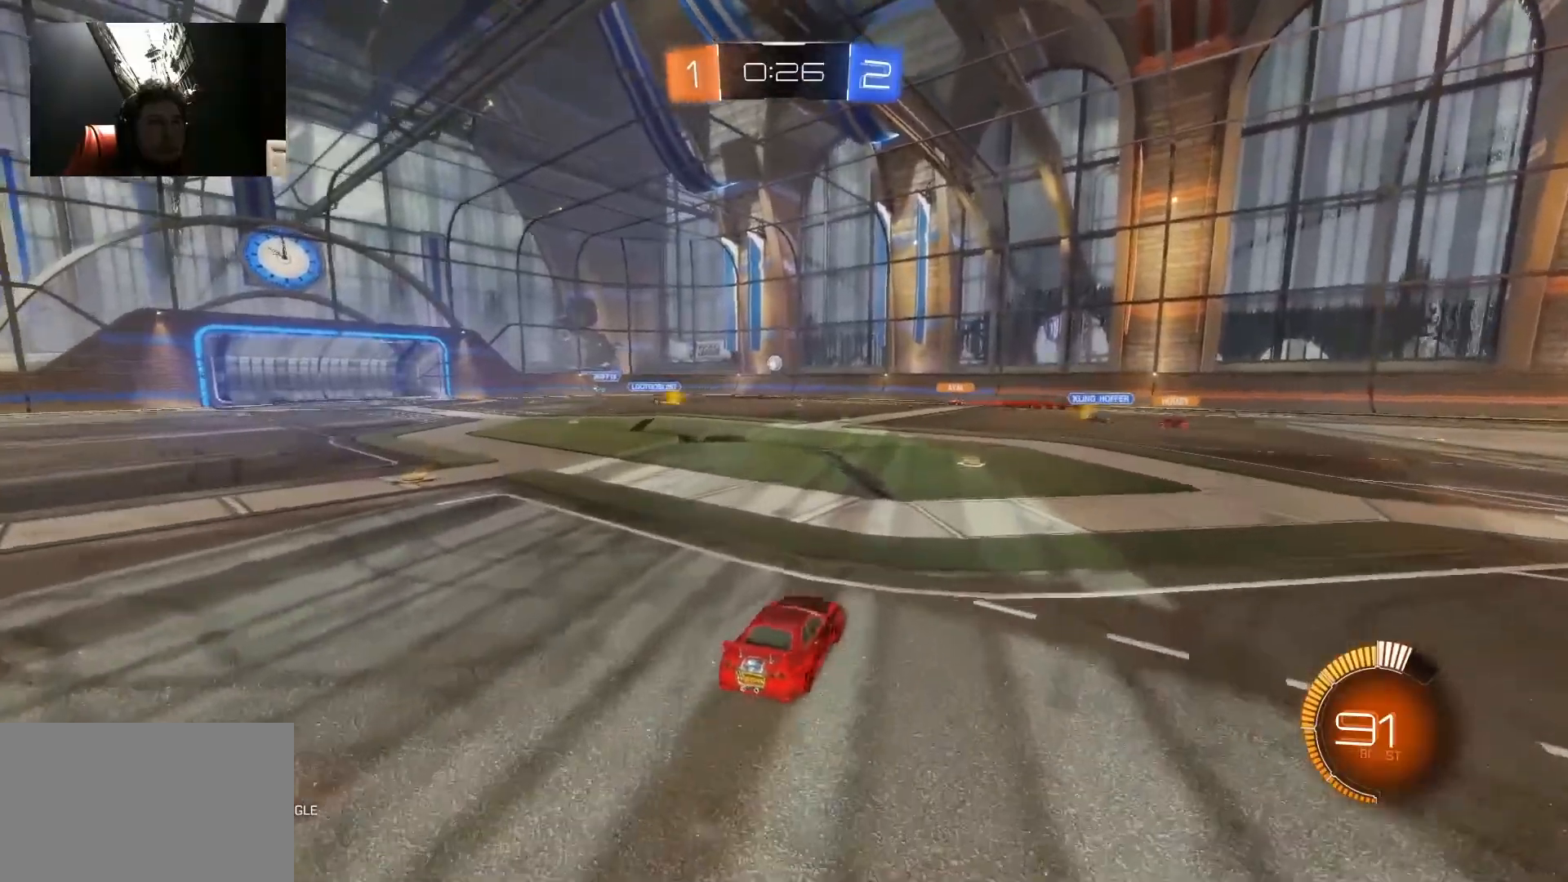
{"keys": ["d", "w"], "mouse": [], "mouse_move": "still", "events": [[367, "d", "down"]]}
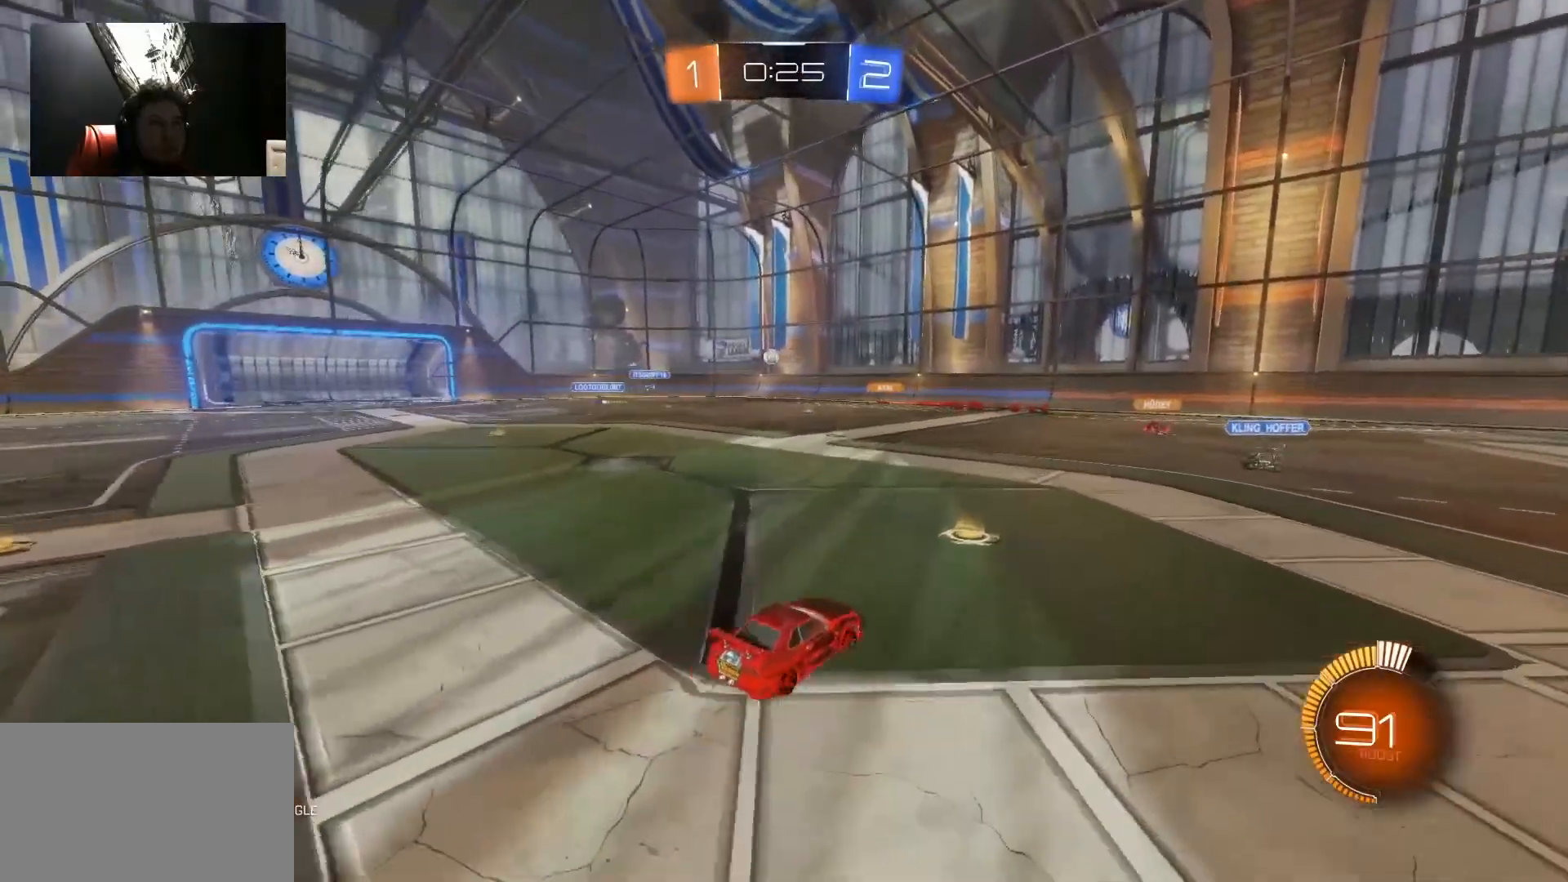
{"keys": ["w"], "mouse": [], "mouse_move": "still", "events": [[150, "d", "up"]]}
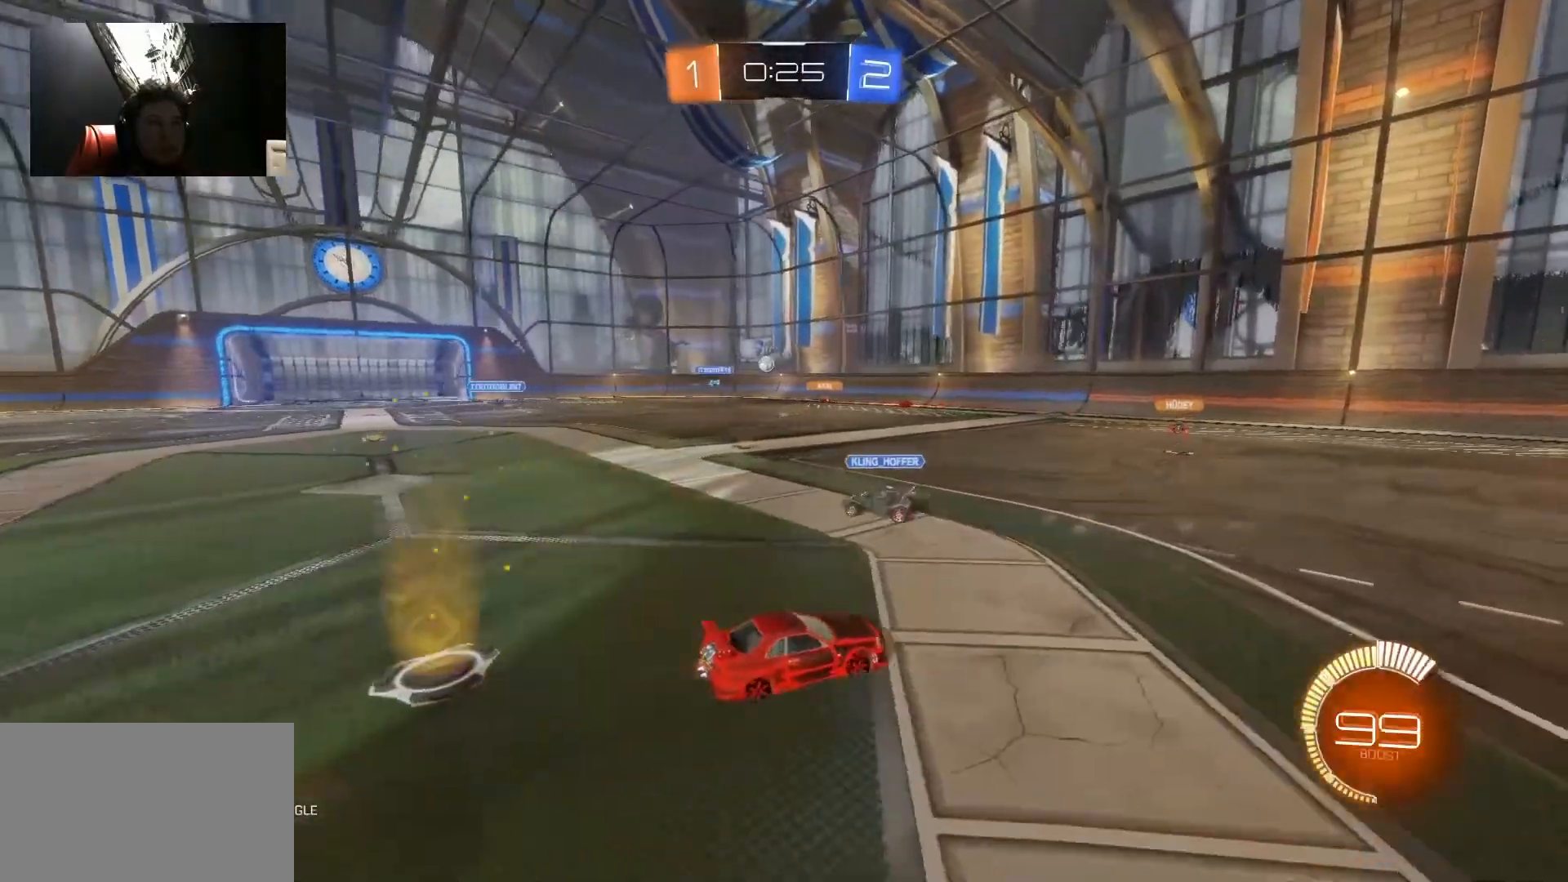
{"keys": ["a", "w"], "mouse": [], "mouse_move": "still", "events": [[67, "a", "down"], [300, "a", "up"], [433, "a", "down"]]}
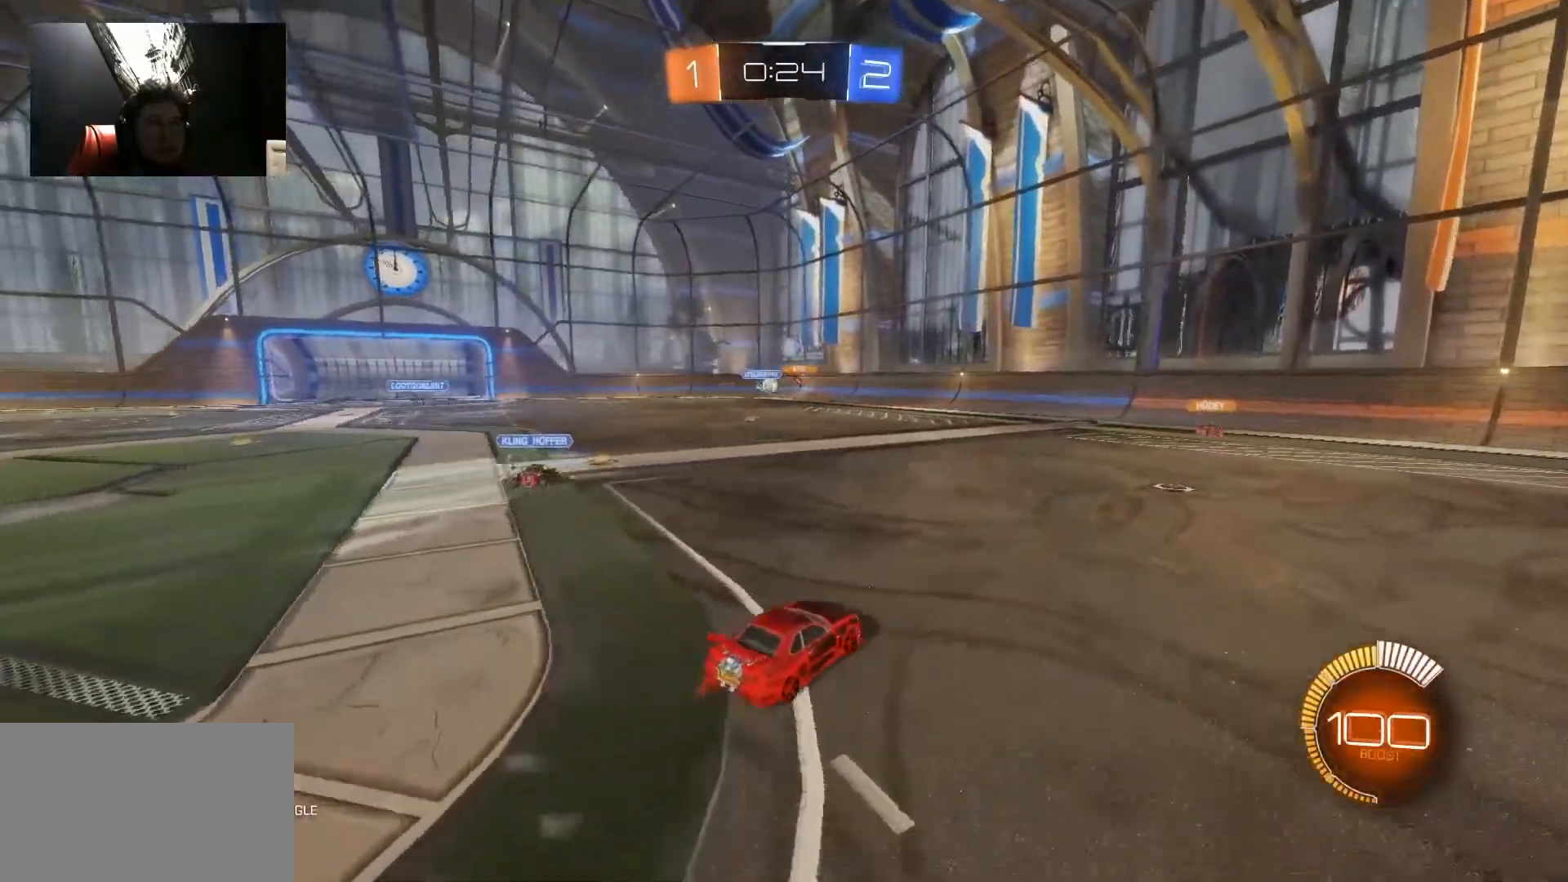
{"keys": ["a", "w"], "mouse": [], "mouse_move": "still", "events": []}
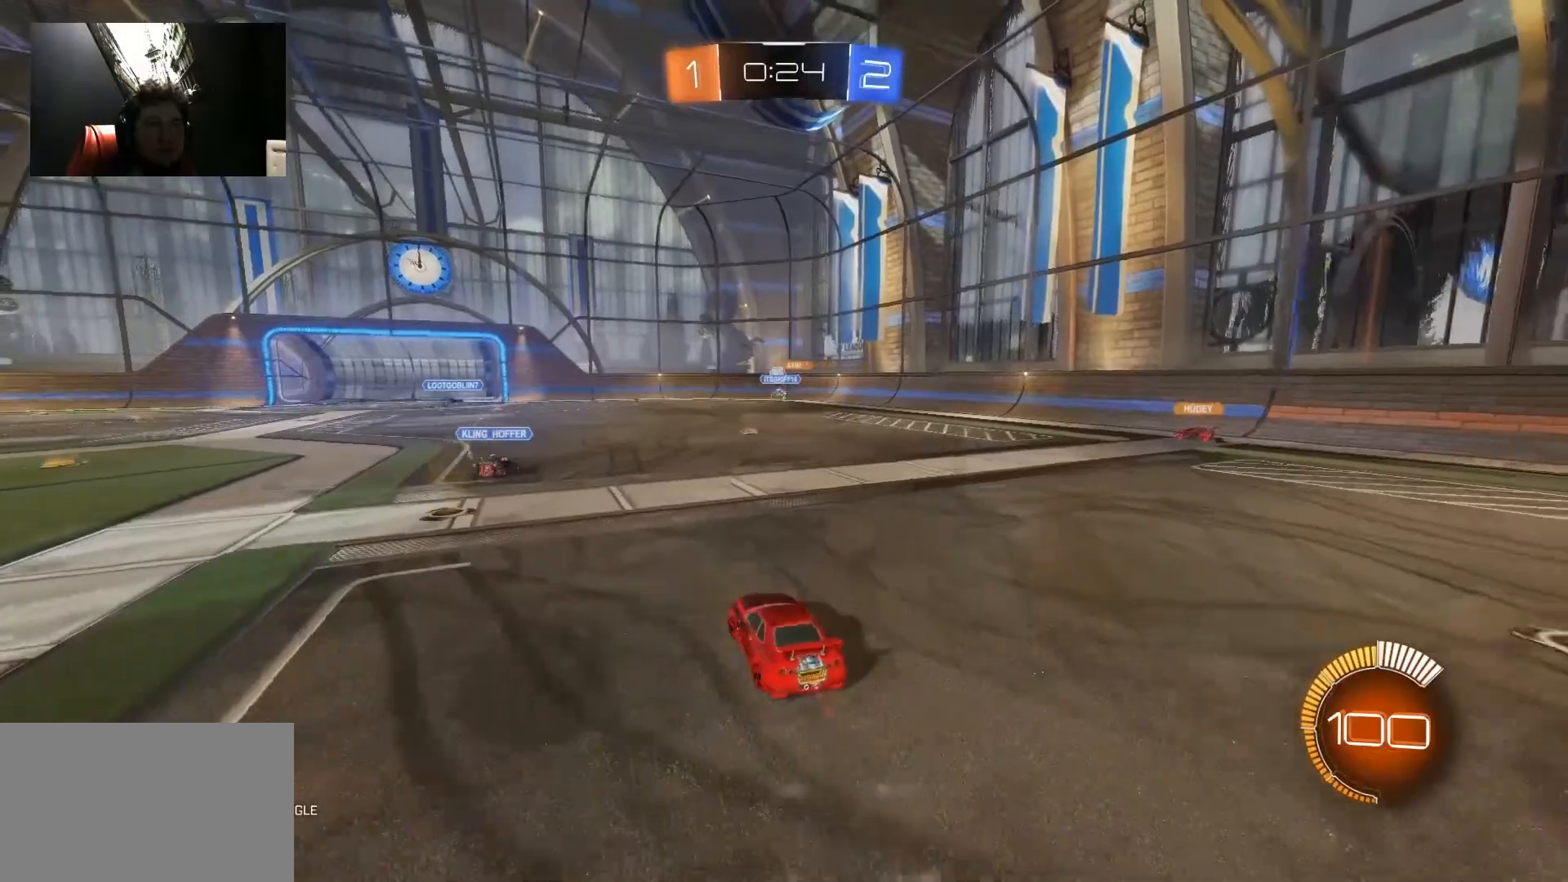
{"keys": ["w"], "mouse": [], "mouse_move": "still", "events": [[283, "a", "up"]]}
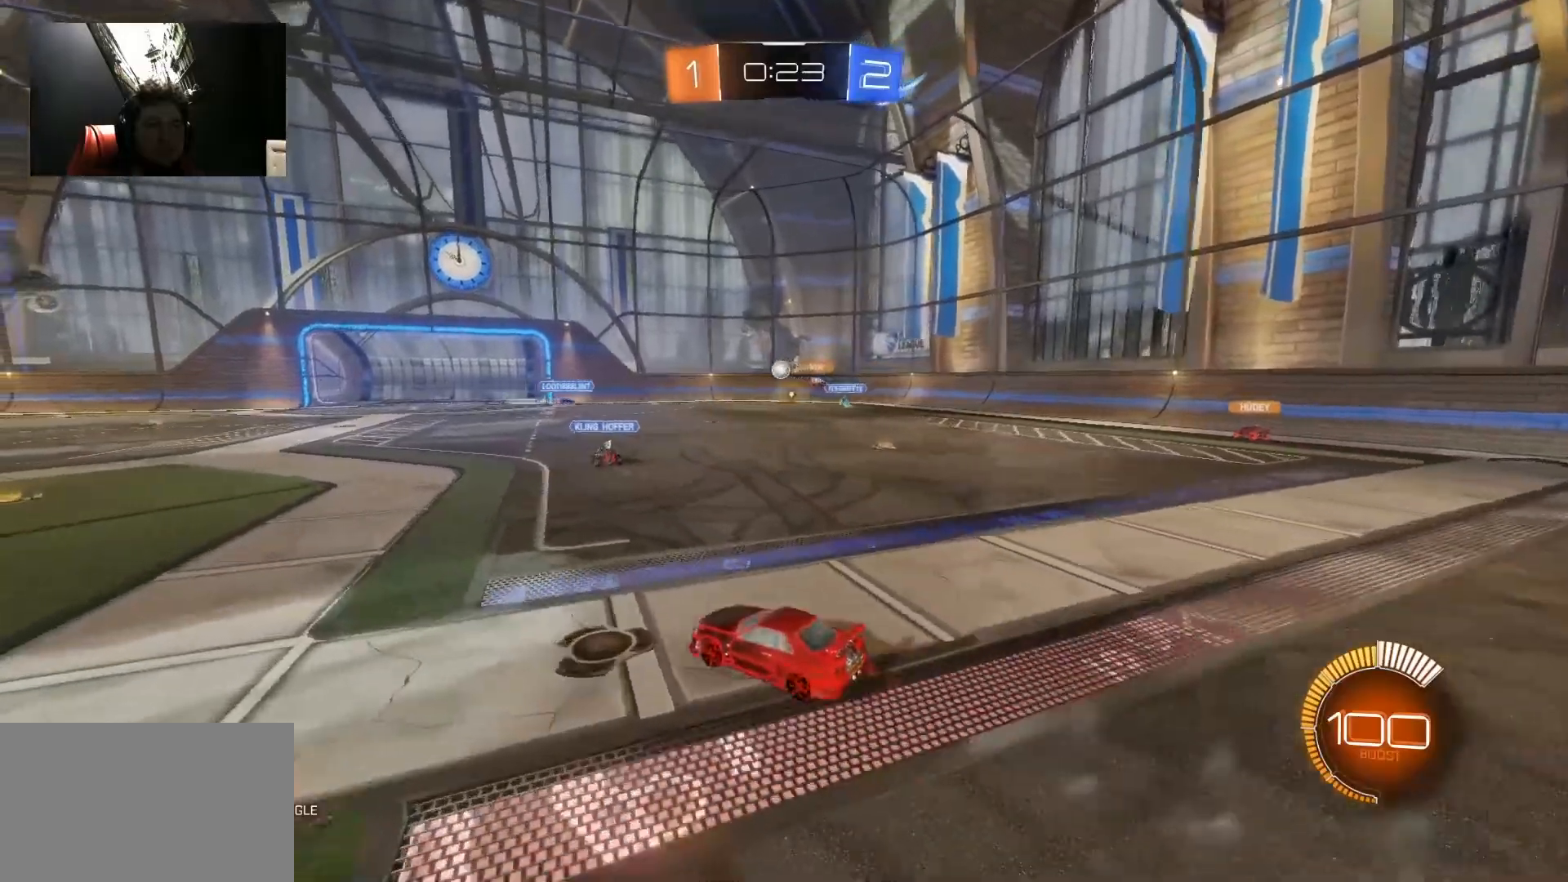
{"keys": ["a", "w"], "mouse": [], "mouse_move": "still", "events": [[300, "a", "down"]]}
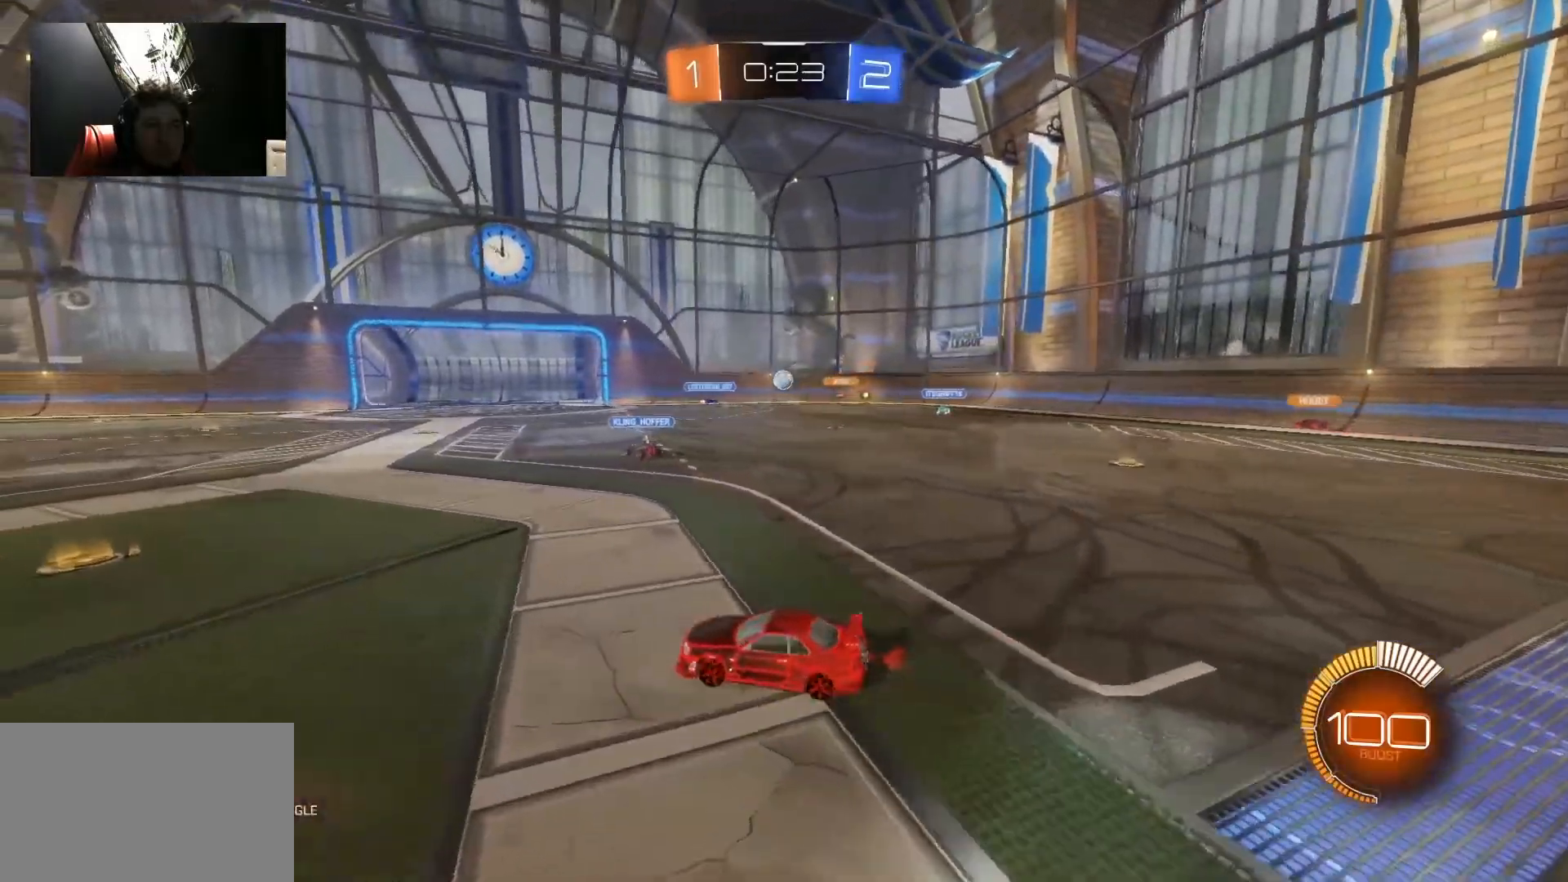
{"keys": ["a", "w"], "mouse": [], "mouse_move": "still", "events": []}
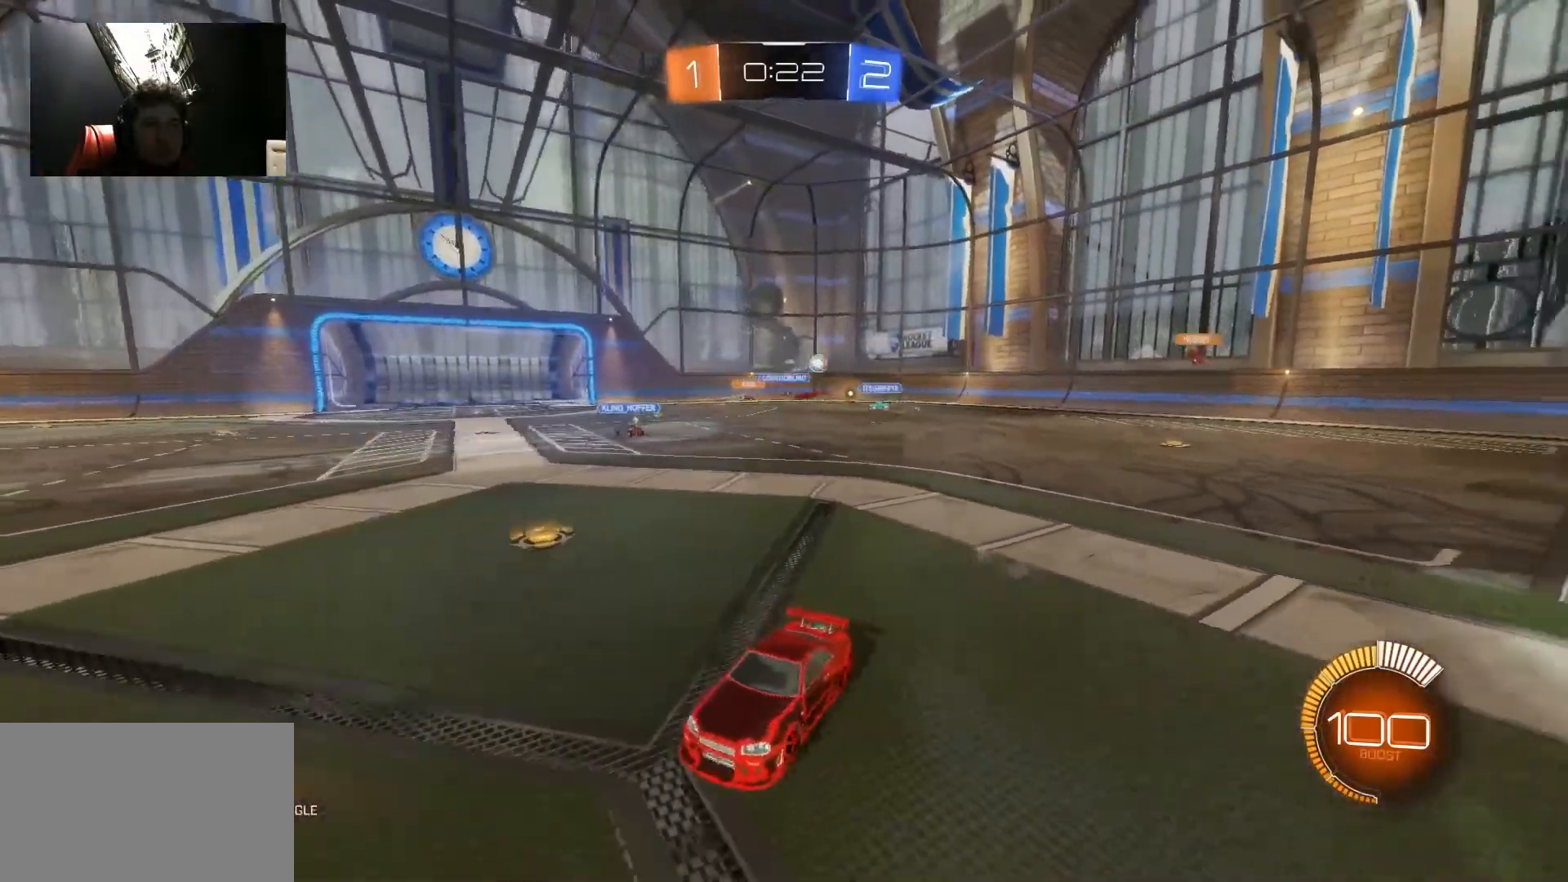
{"keys": ["a", "w"], "mouse": [], "mouse_move": "still", "events": [[200, "a", "up"], [383, "a", "down"]]}
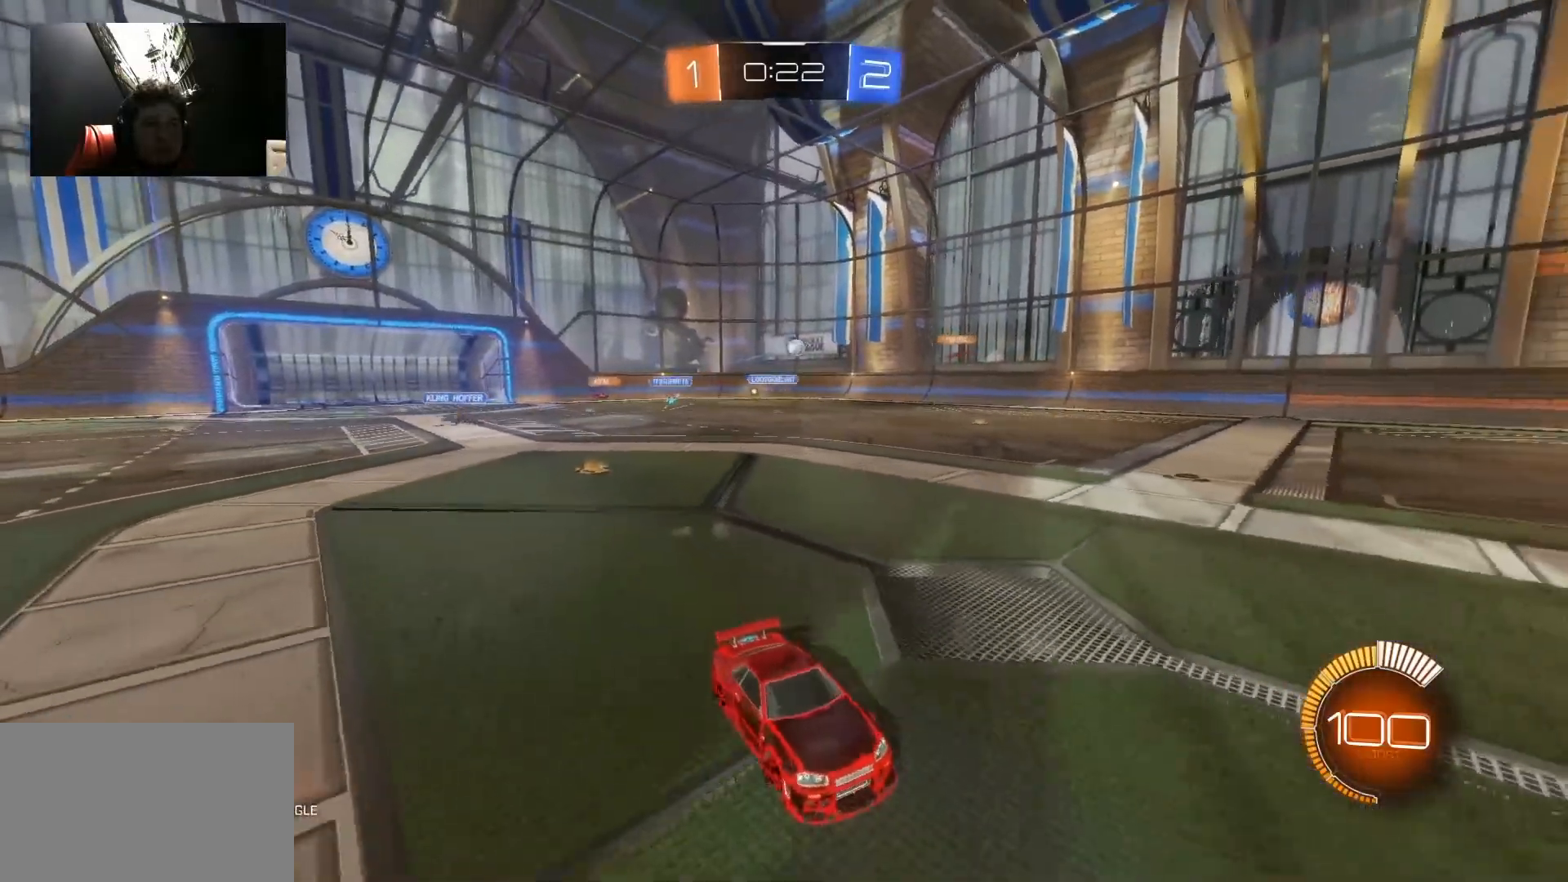
{"keys": ["a", "w"], "mouse": [], "mouse_move": "still", "events": [[17, "a", "up"], [67, "d", "down"], [300, "a", "down"], [300, "d", "up"]]}
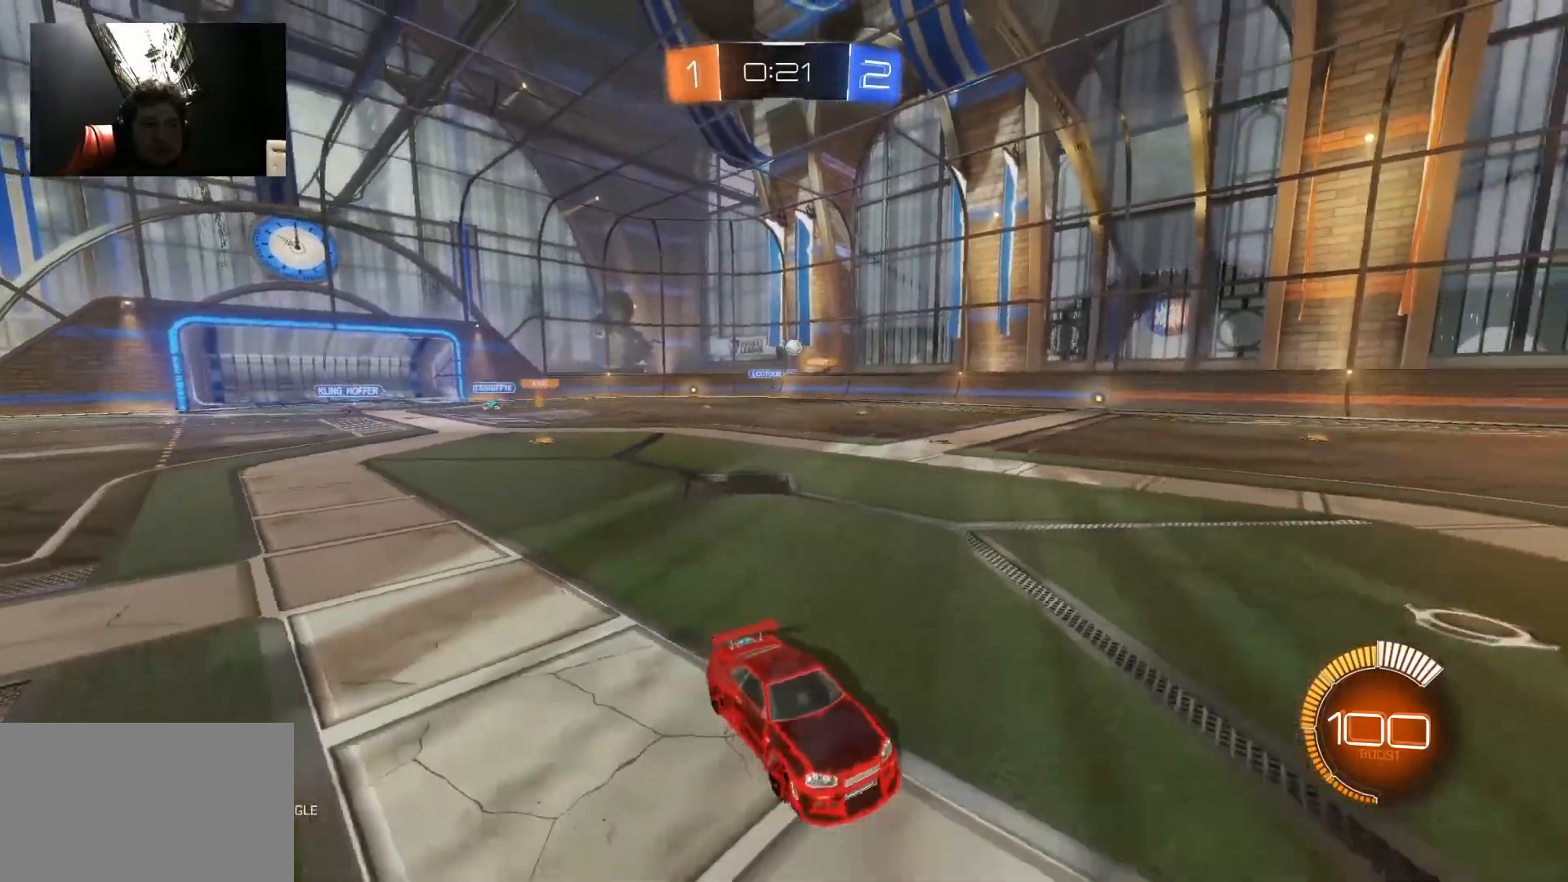
{"keys": ["d", "w"], "mouse": [], "mouse_move": "still", "events": [[417, "a", "up"], [500, "d", "down"]]}
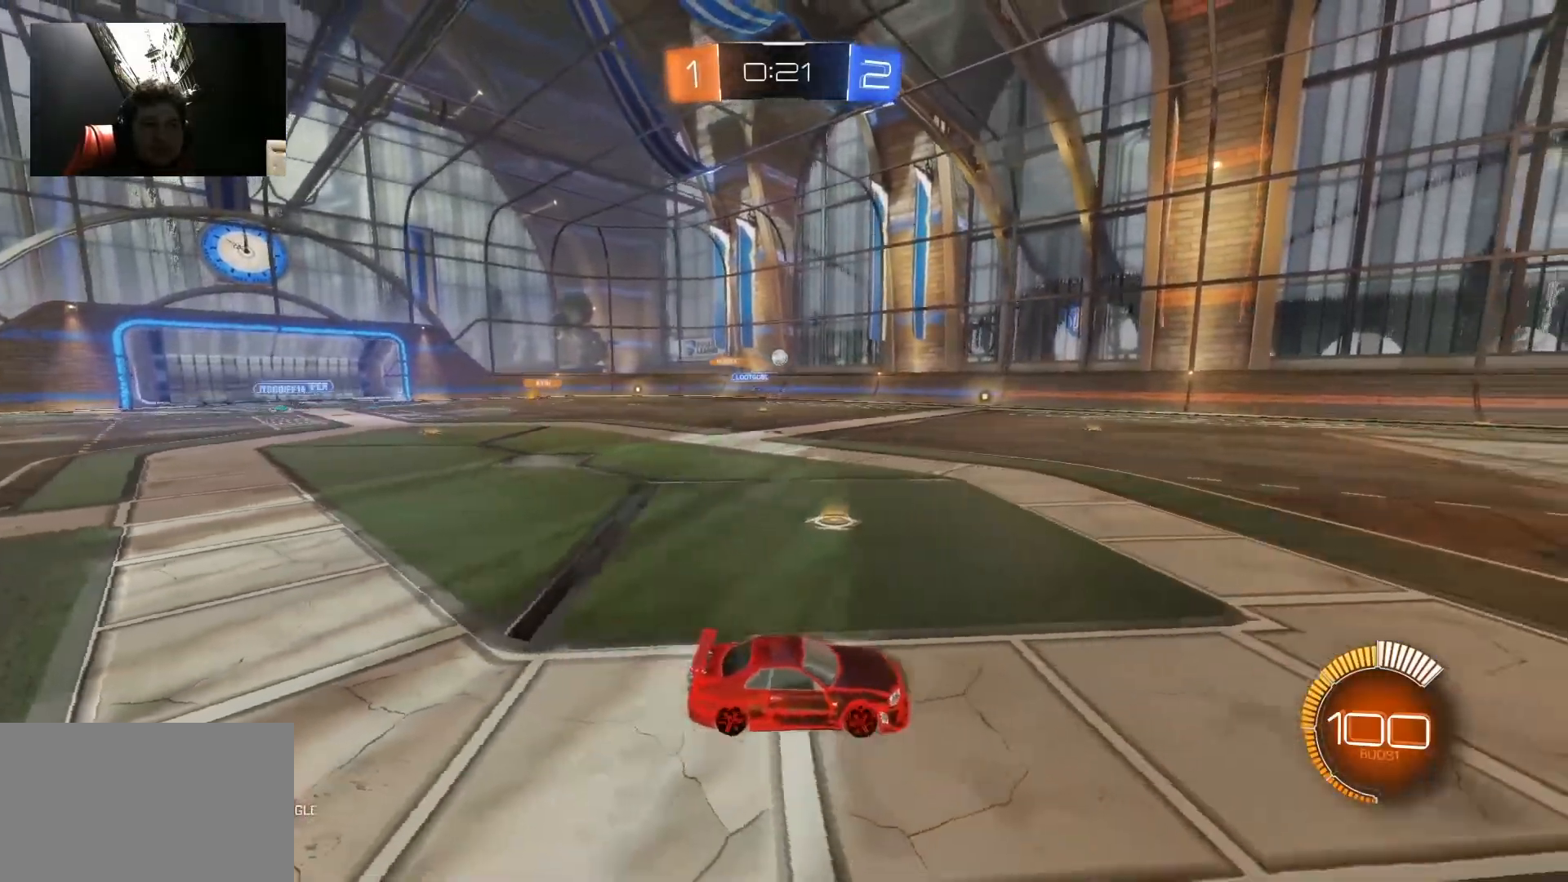
{"keys": ["a", "w"], "mouse": [], "mouse_move": "still", "events": [[233, "d", "up"], [483, "a", "down"]]}
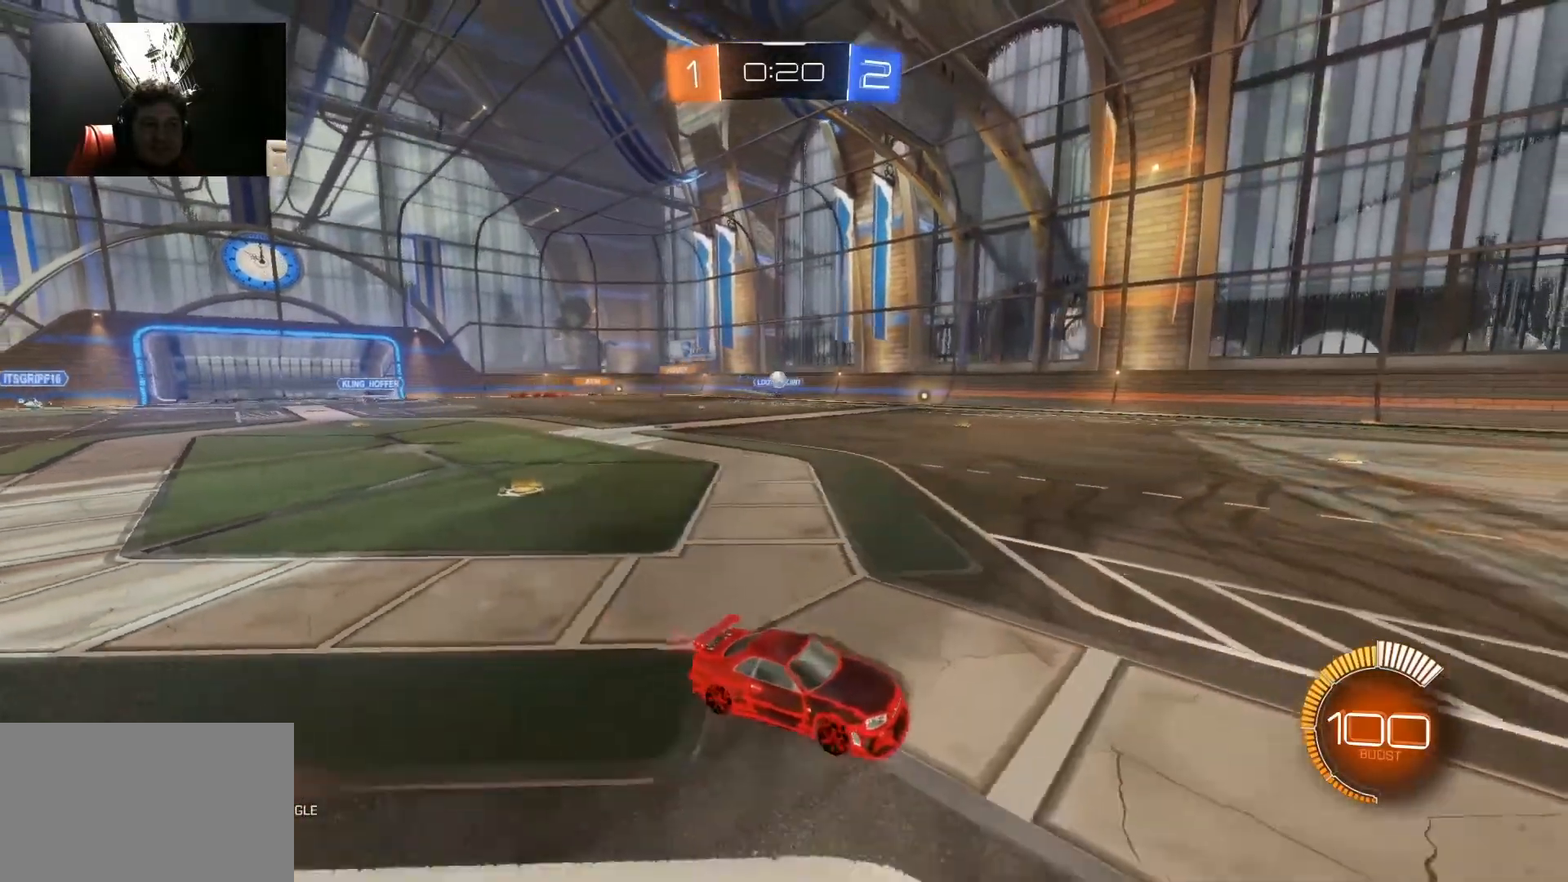
{"keys": ["w"], "mouse": [], "mouse_move": "still", "events": [[67, "a", "up"], [117, "d", "down"], [217, "d", "up"], [400, "a", "down"], [483, "a", "up"]]}
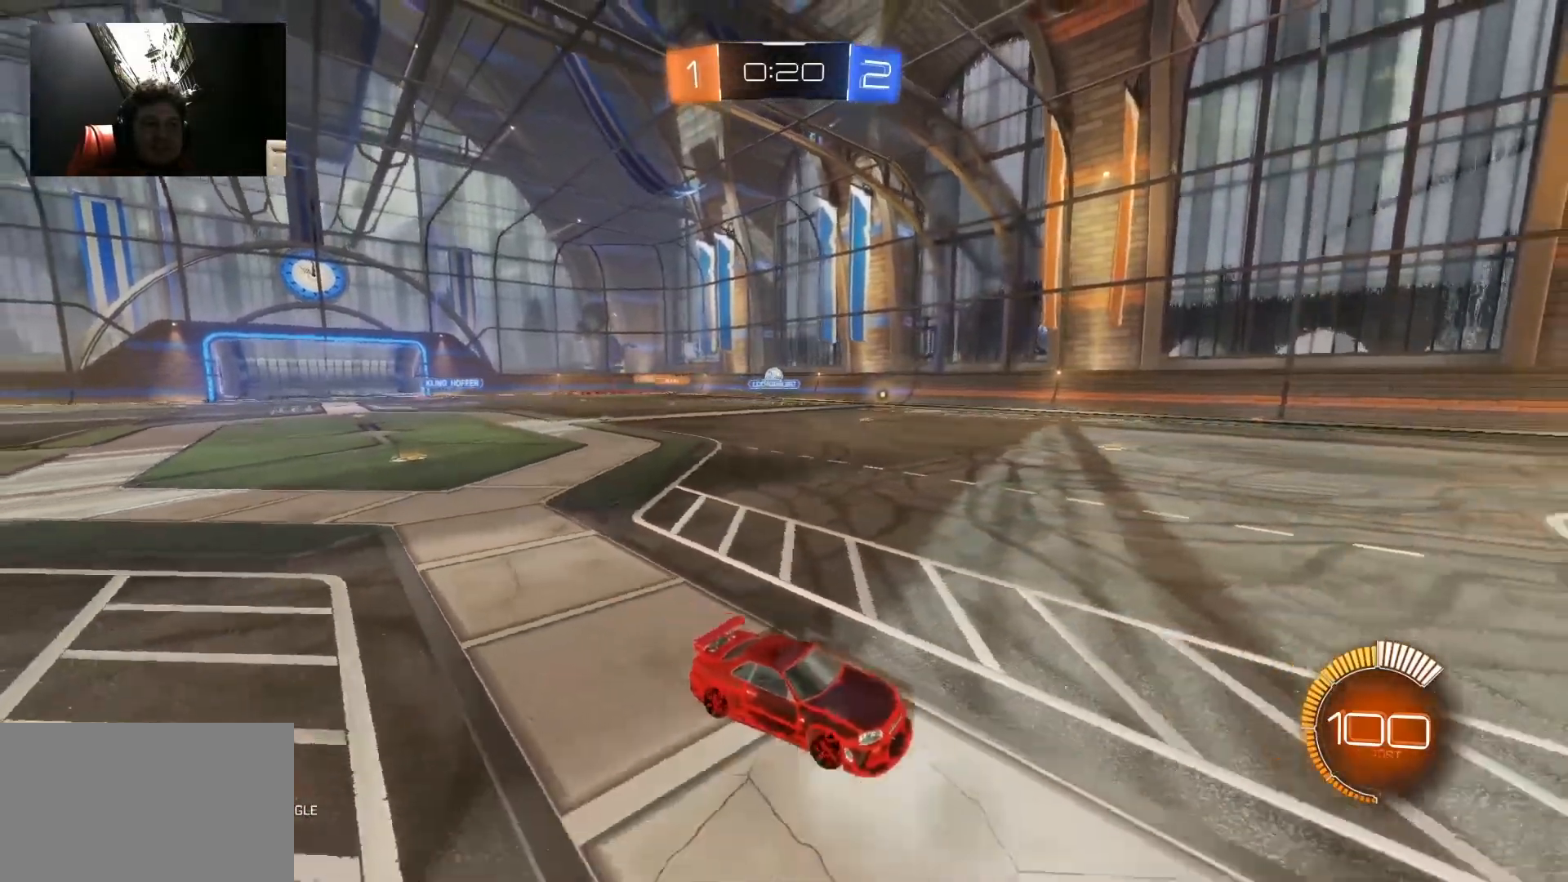
{"keys": ["d", "w"], "mouse": [], "mouse_move": "still", "events": [[217, "d", "down"], [267, "d", "up"], [450, "d", "down"]]}
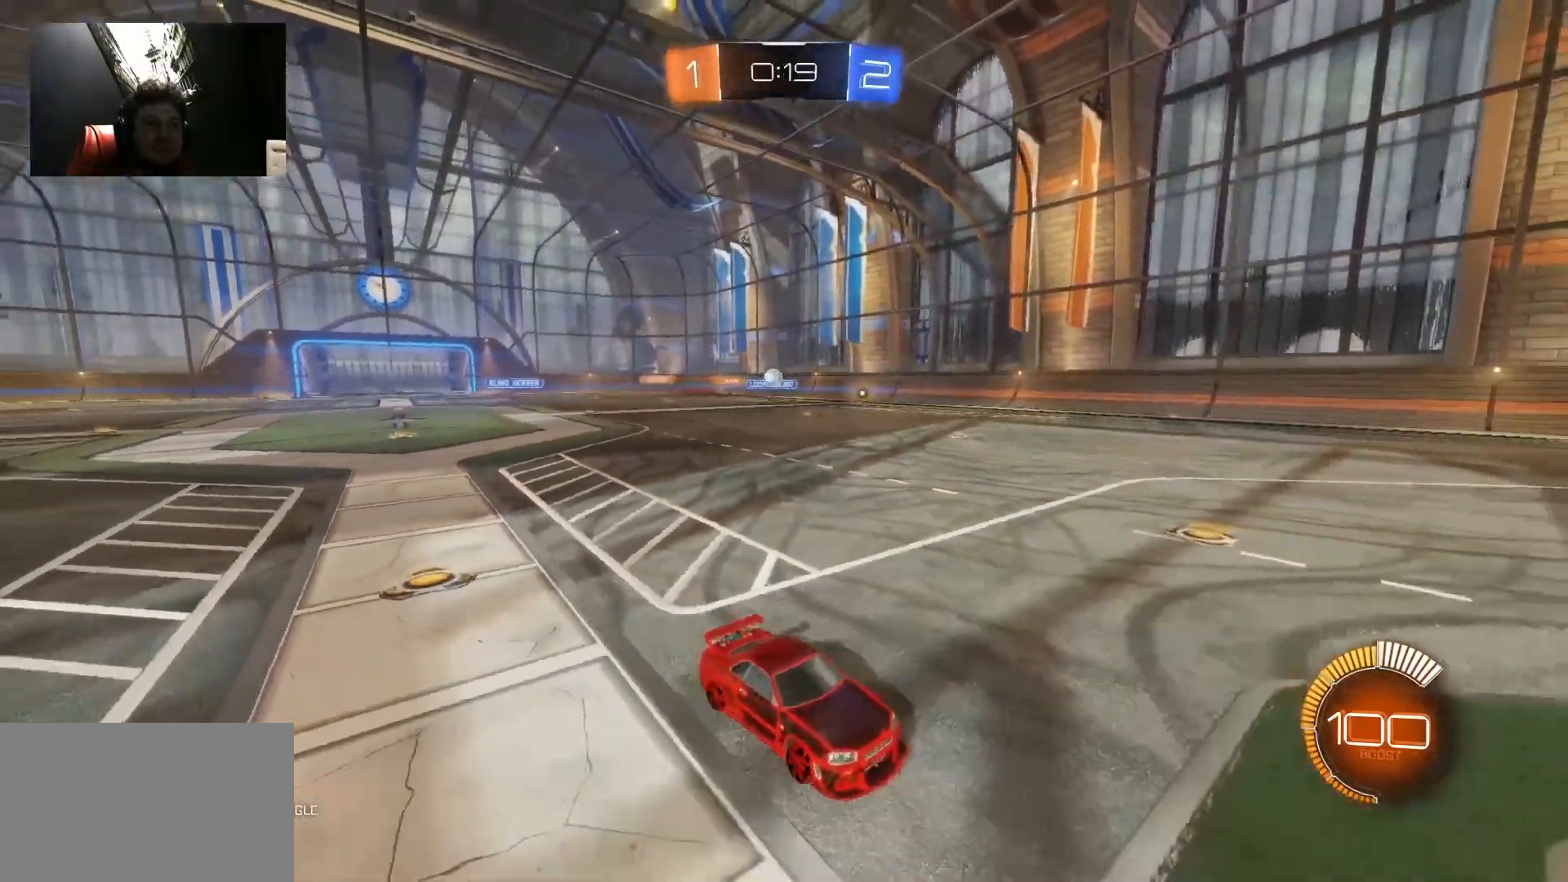
{"keys": ["w"], "mouse": [], "mouse_move": "still", "events": [[150, "d", "up"]]}
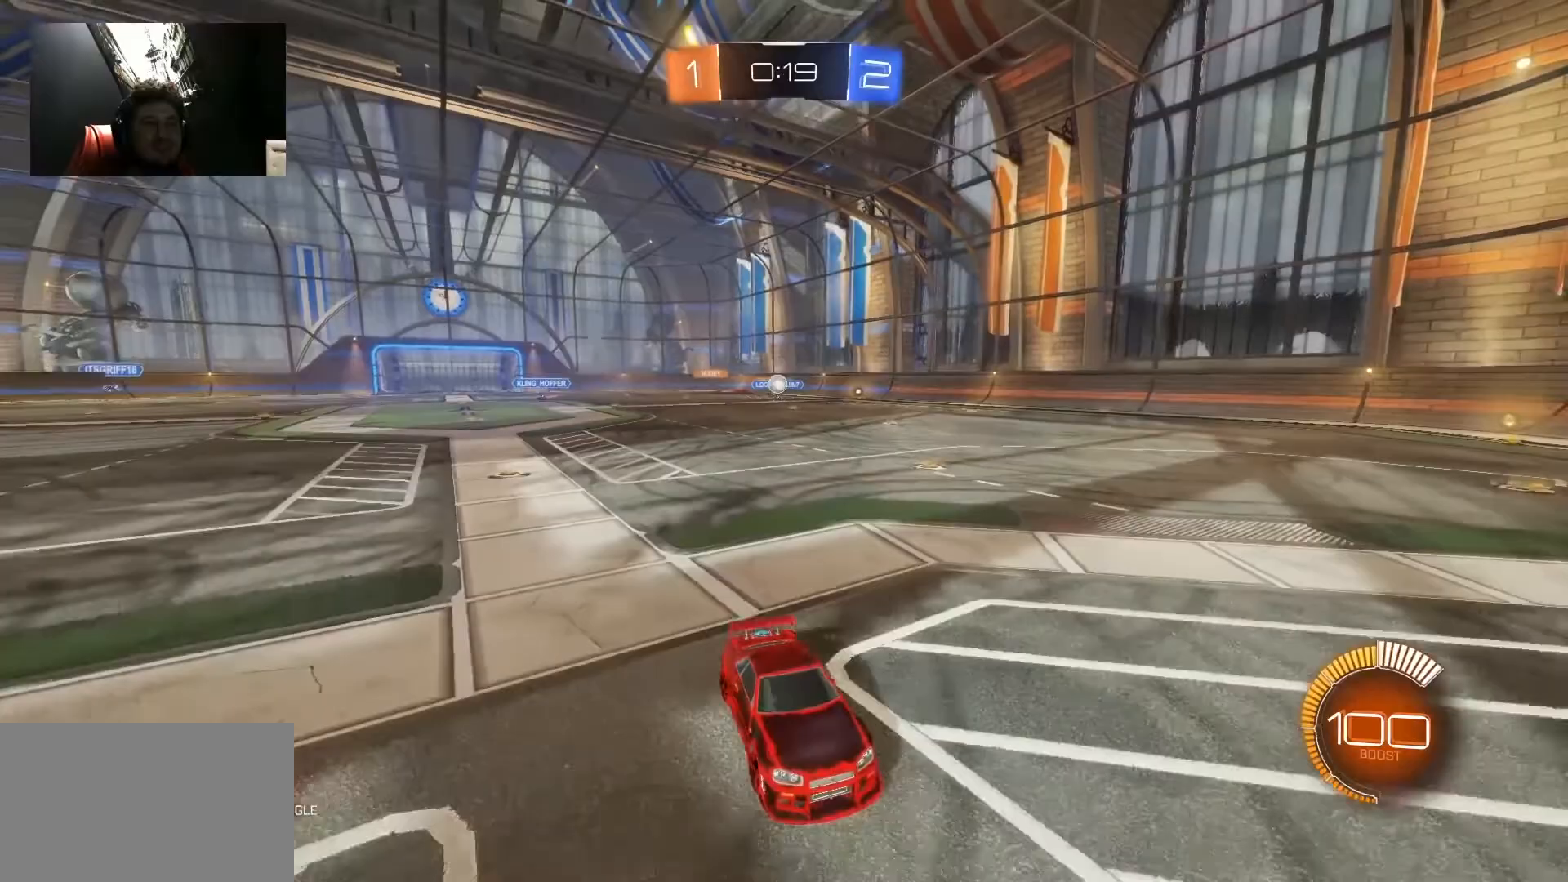
{"keys": ["w"], "mouse": [], "mouse_move": "still", "events": [[300, "a", "down"], [350, "shift", "down"], [433, "shift", "up"], [483, "a", "up"]]}
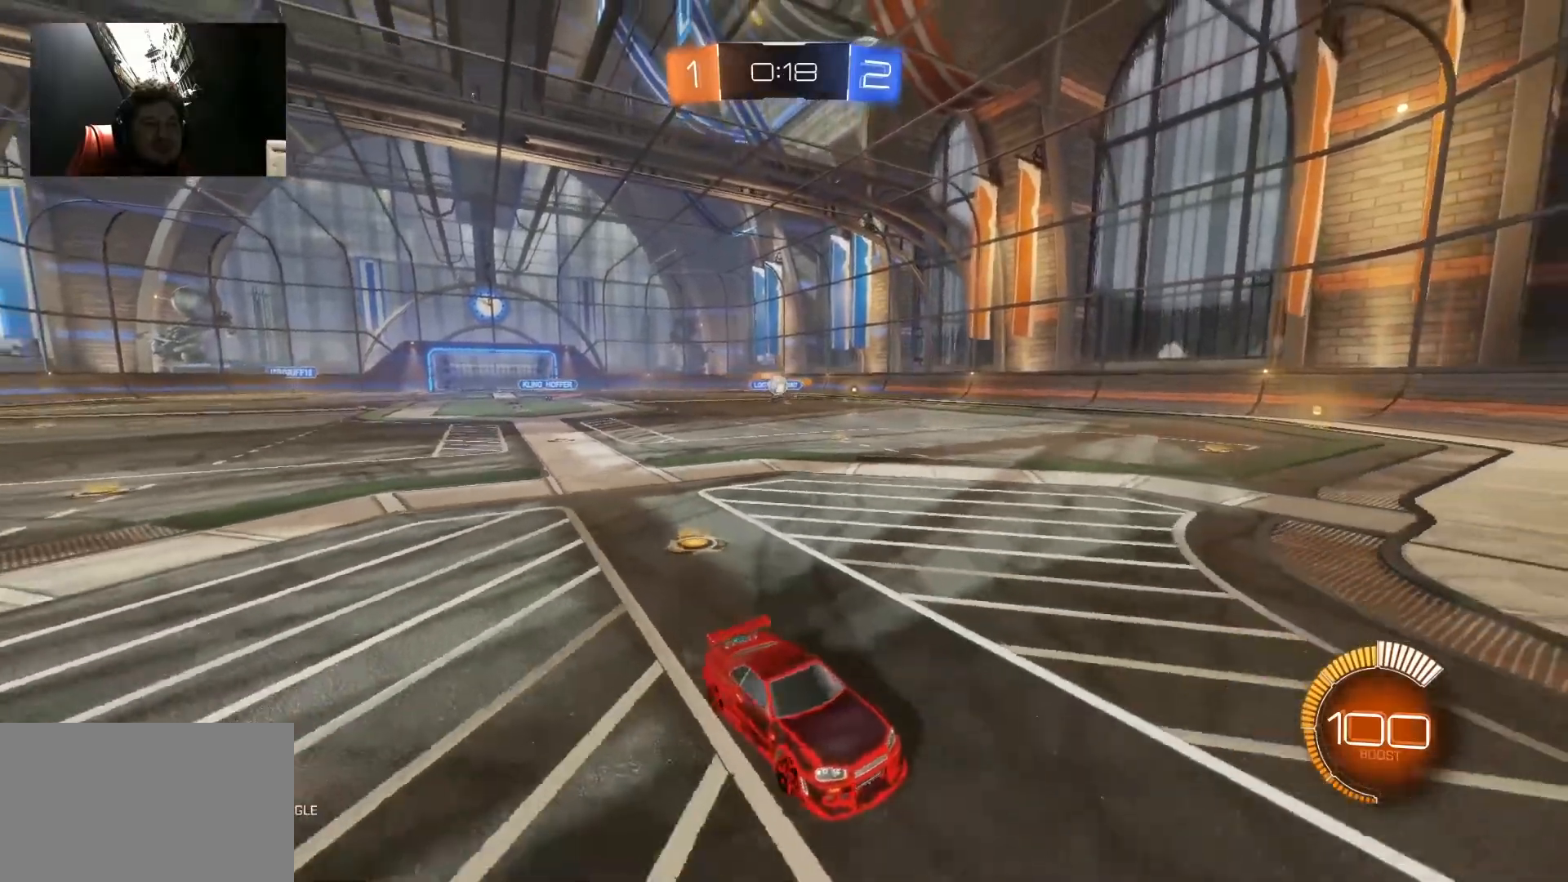
{"keys": ["w"], "mouse": [], "mouse_move": "still", "events": [[467, "a", "down"], [483, "a", "up"]]}
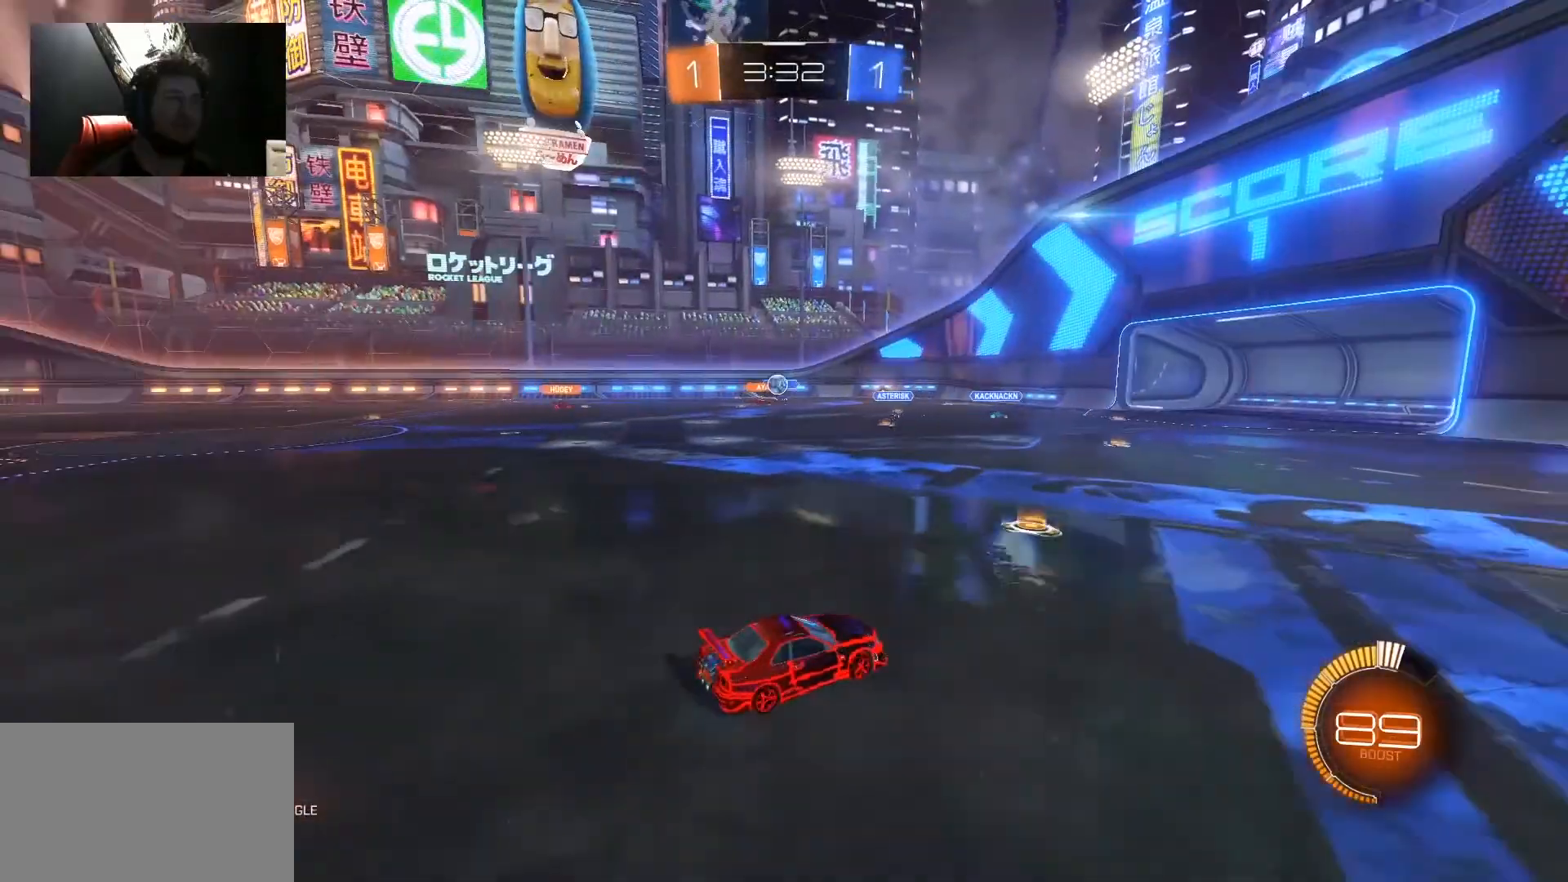
{"keys": [], "mouse": [], "mouse_move": "still", "events": [[167, "w", "up"]]}
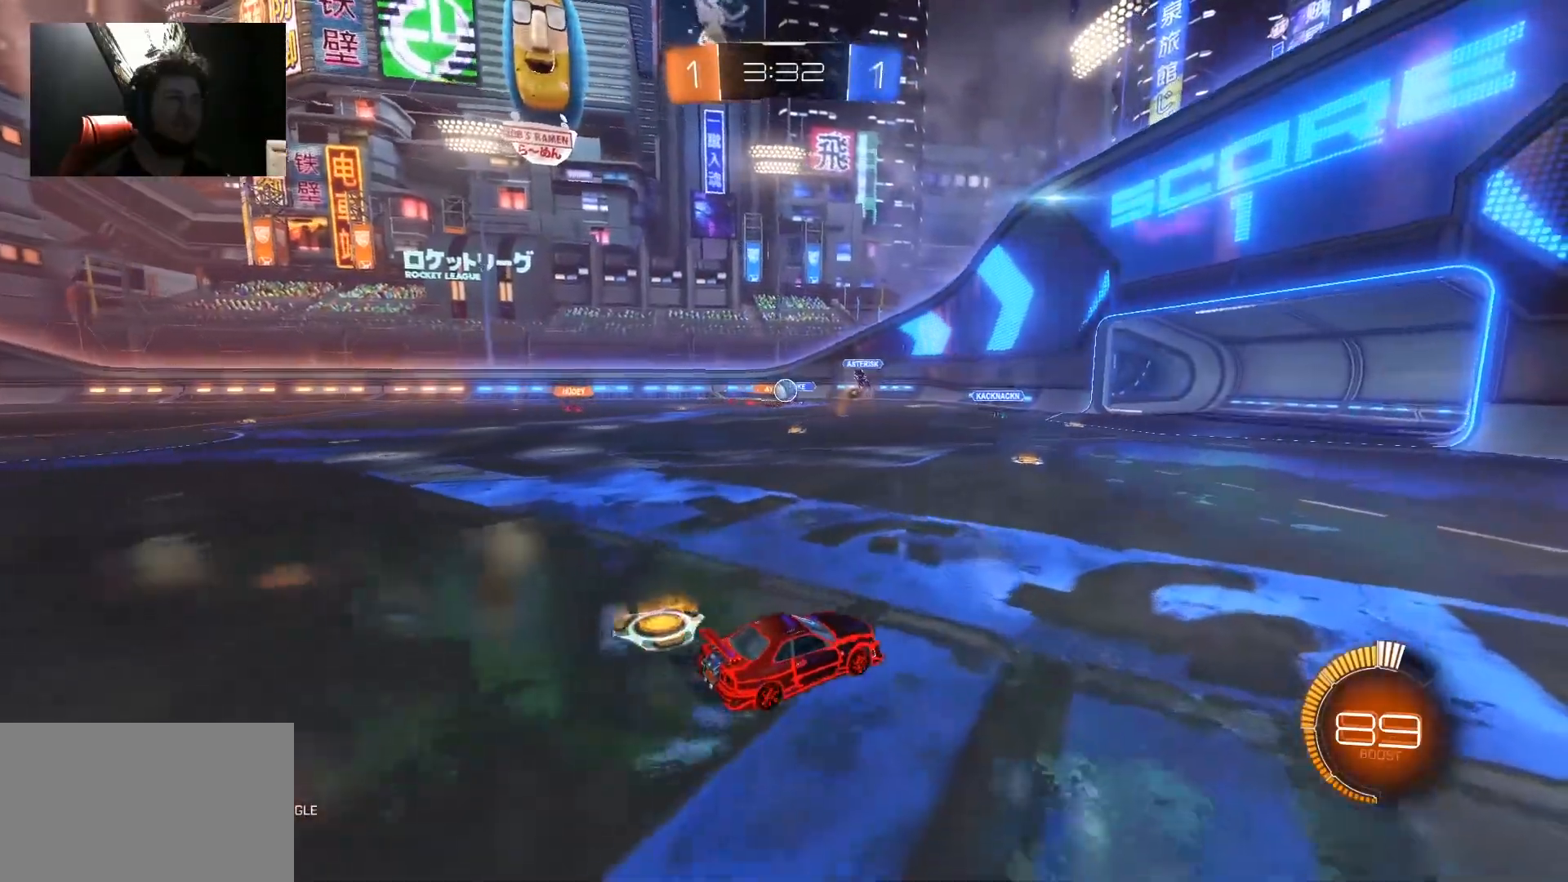
{"keys": [], "mouse": [], "mouse_move": "still", "events": []}
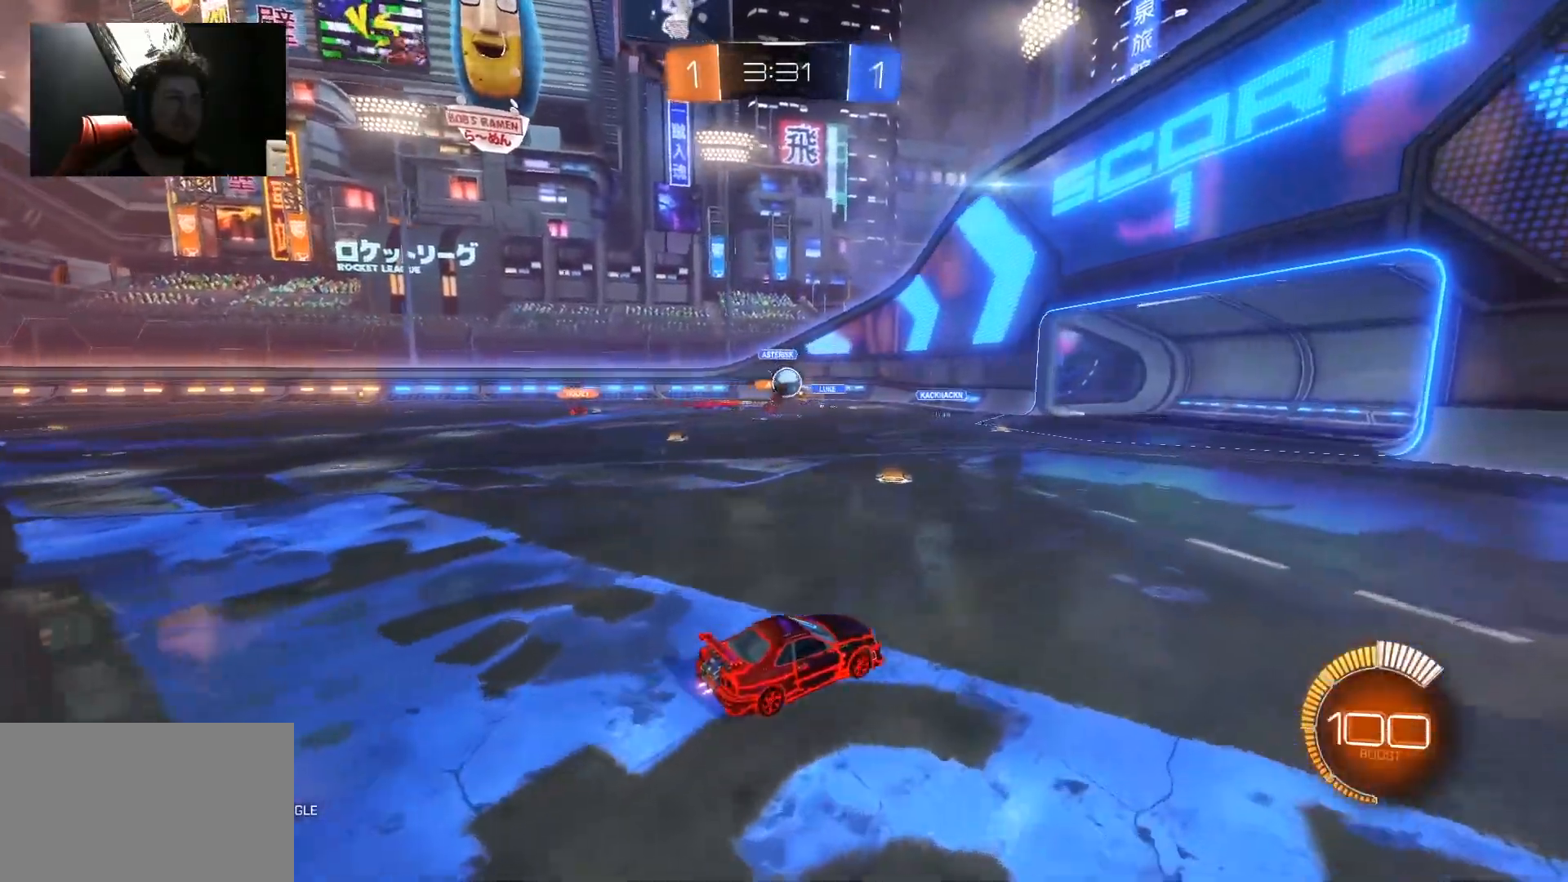
{"keys": ["a", "w"], "mouse": ["left"], "mouse_move": "still", "events": [[17, "w", "down"], [283, "mouse_left", "down"], [383, "a", "down"]]}
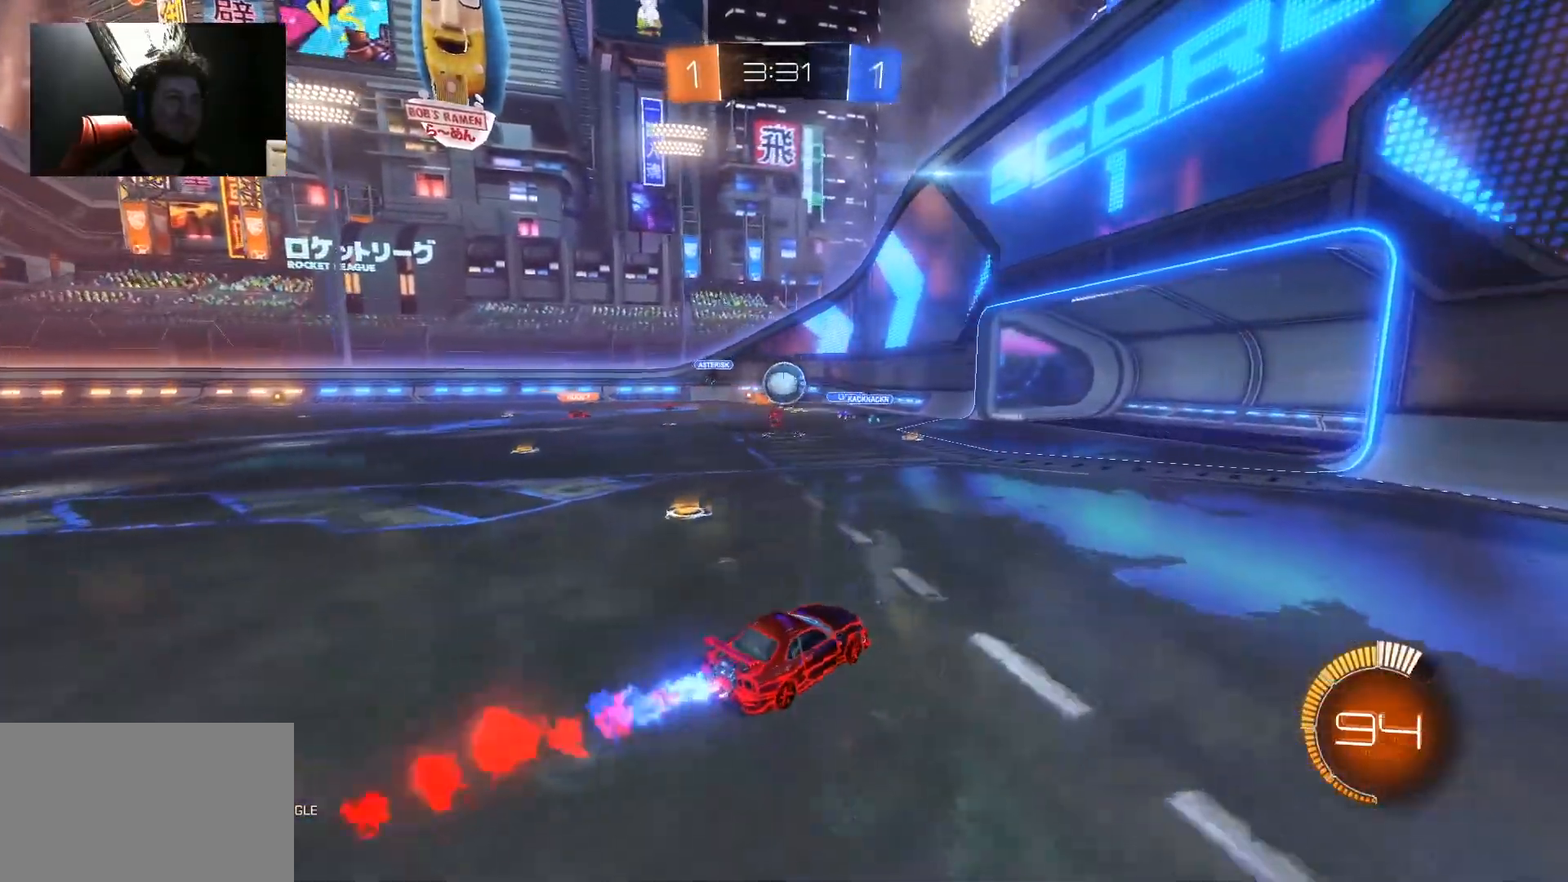
{"keys": ["w"], "mouse": ["left", "right"], "mouse_move": "still", "events": [[117, "a", "up"], [500, "mouse_right", "down"]]}
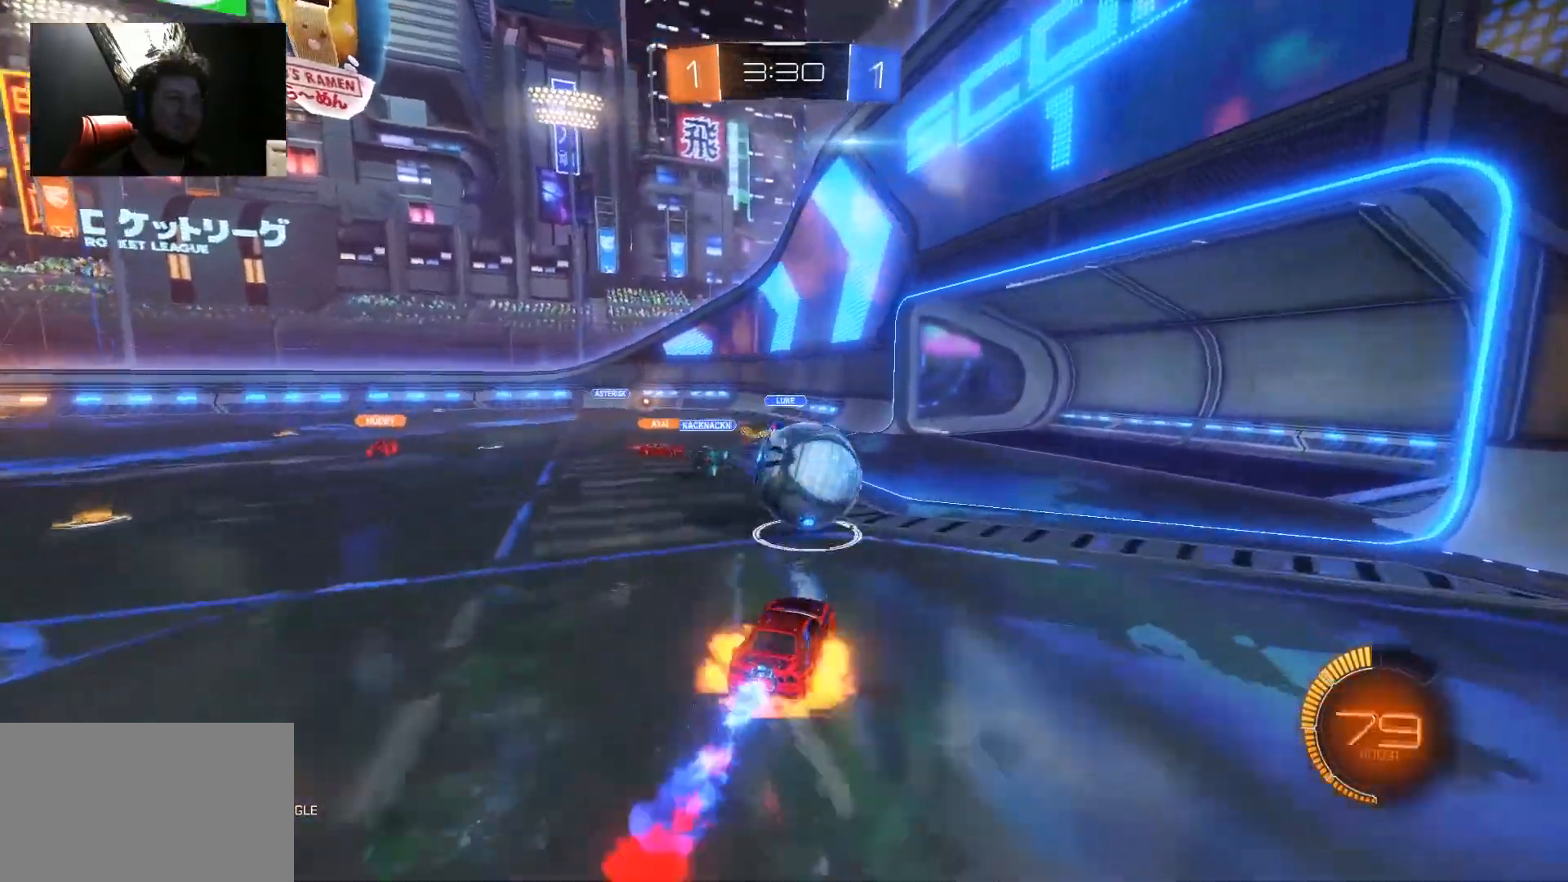
{"keys": [], "mouse": [], "mouse_move": "still", "events": [[50, "w", "up"], [83, "mouse_left", "up"], [83, "mouse_right", "up"]]}
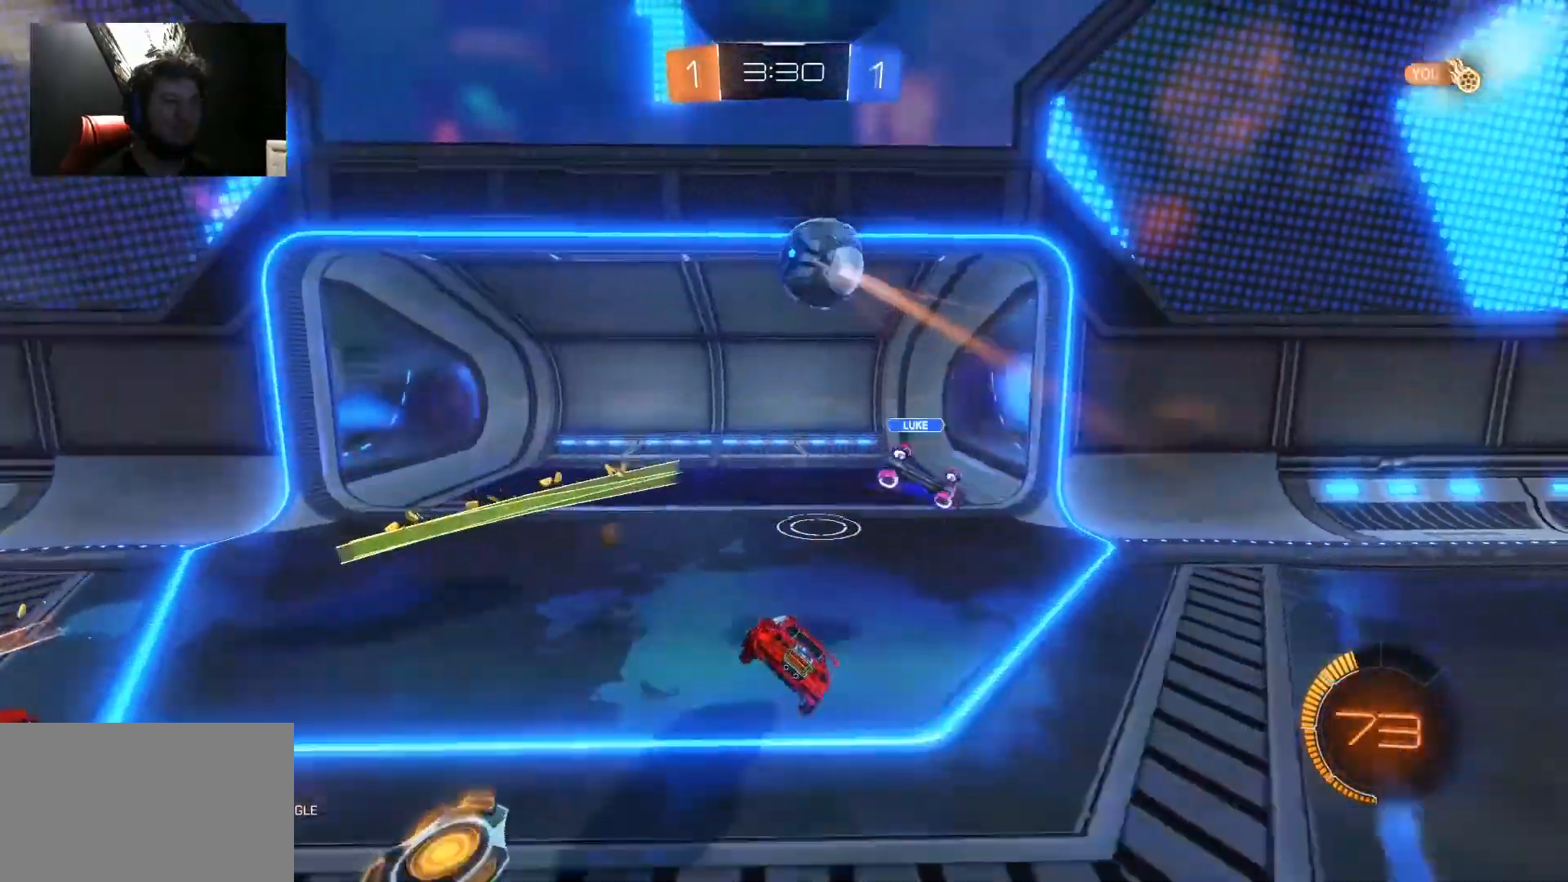
{"keys": [], "mouse": [], "mouse_move": "still", "events": []}